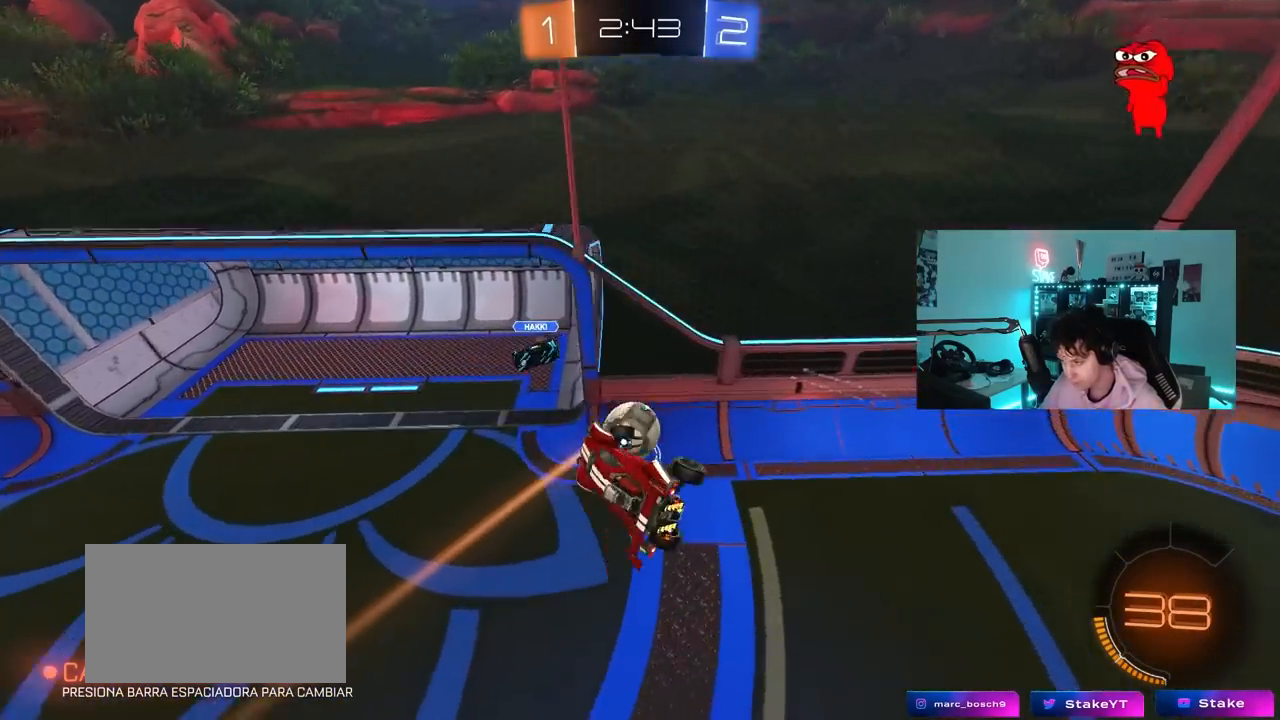
Gameplay with keyboard and mouse; each line is a JSON object with the keys and mouse buttons held at the frame after it. "events" lists presses ("down") and releases ("up") of "1", "2", "3", "4", "5", "a", "alt", "c", "caps_lock", "ctrl", "d", "e", "f", "g", "q", "r", "s", "shift", "space", "t", "tab", "v", "w", "x", "z", "mouse_left", "mouse_wheel" and "mouse_right" between this image and that frame as [ms after this image, input, new state], when the widget could be followed in between. "mouse_left", "mouse_wheel", "mouse_right" = the "left", "wheel", "right" buttons of the "mouse" list. No other keys are recorded. "wheel" means that the mouse wheel is clicked or scrolled. "mouse_move" is the direction in which the mouse moves at that frame (one of eight, or "still"), when it could be read.
{"keys": [], "mouse": ["left"], "mouse_move": "still", "events": [[133, "shift", "down"], [183, "s", "down"], [217, "shift", "up"], [367, "s", "up"], [500, "a", "up"], [500, "mouse_left", "down"]]}
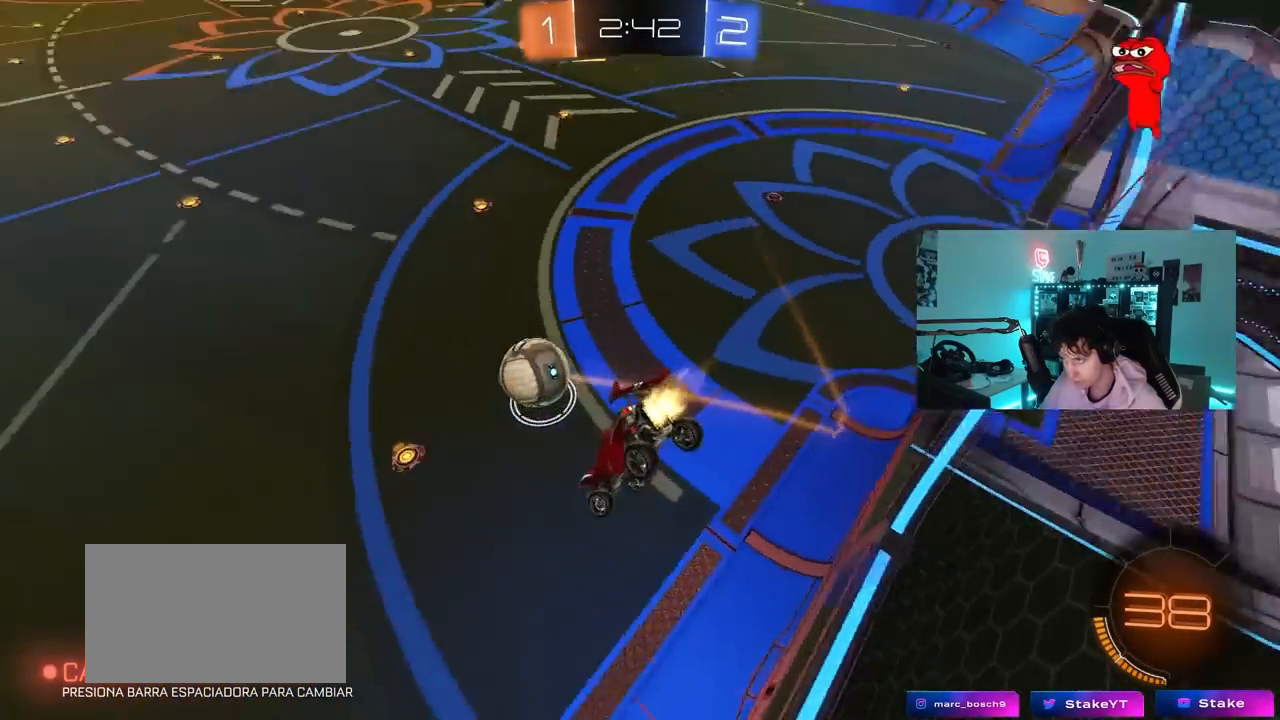
{"keys": ["d", "w"], "mouse": ["left"], "mouse_move": "still", "events": [[50, "w", "down"], [467, "d", "down"]]}
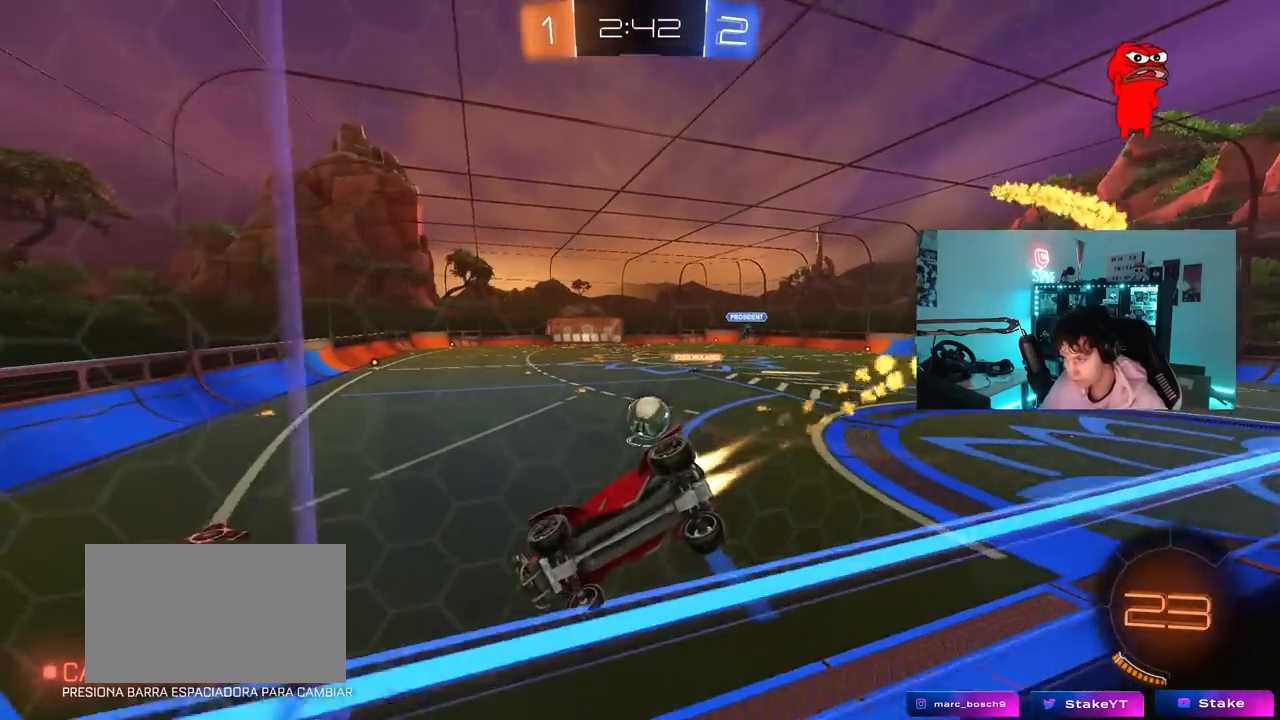
{"keys": ["d", "w"], "mouse": [], "mouse_move": "still", "events": [[67, "d", "up"], [250, "d", "down"], [250, "mouse_left", "up"], [300, "shift", "down"], [450, "shift", "up"]]}
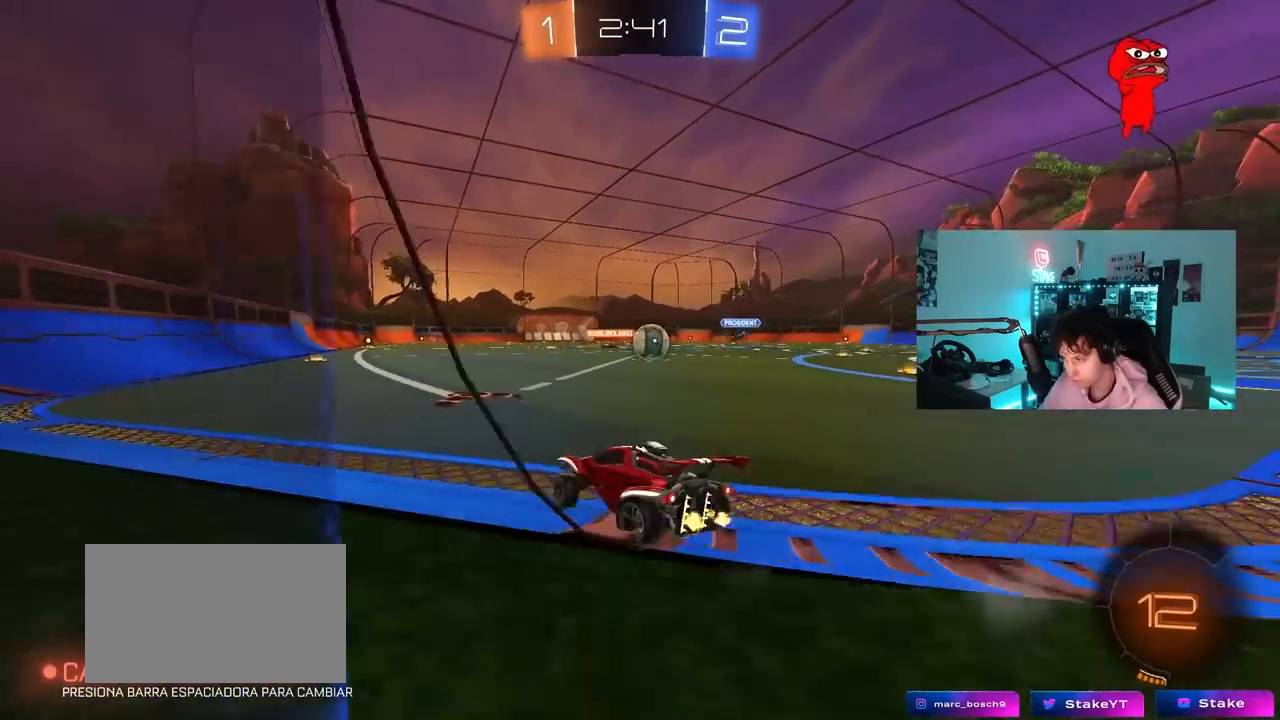
{"keys": ["d", "w"], "mouse": ["left"], "mouse_move": "left", "events": [[83, "space", "down"], [217, "shift", "down"], [217, "space", "up"], [317, "shift", "up"], [500, "mouse_left", "down"]]}
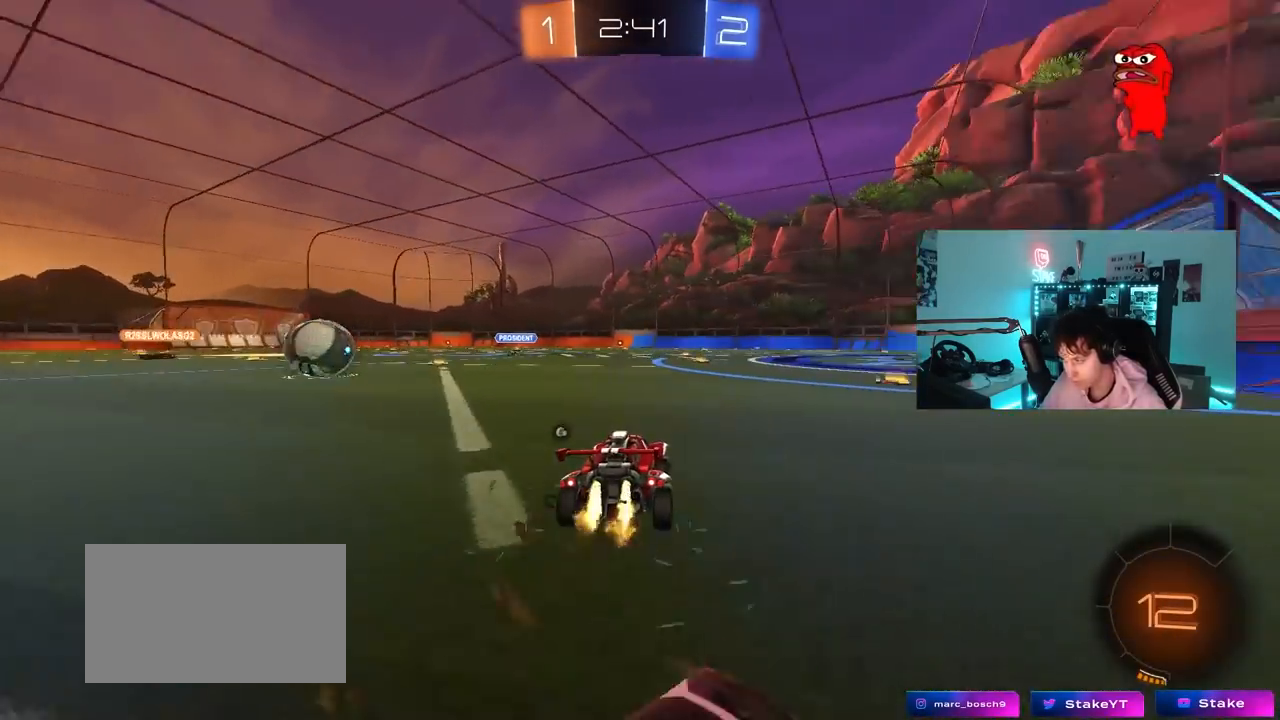
{"keys": ["w"], "mouse": ["left"], "mouse_move": "still", "events": [[233, "d", "up"], [383, "d", "down"], [467, "d", "up"]]}
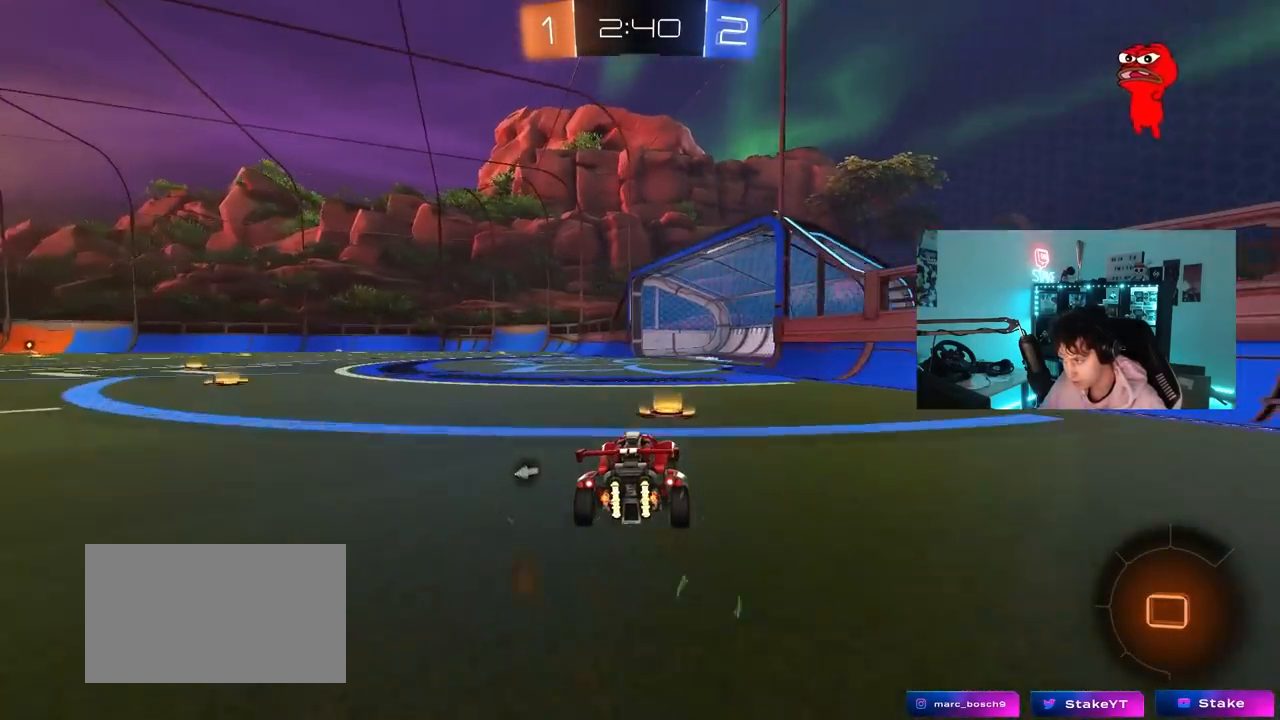
{"keys": ["d", "w"], "mouse": ["left"], "mouse_move": "still", "events": [[433, "d", "down"]]}
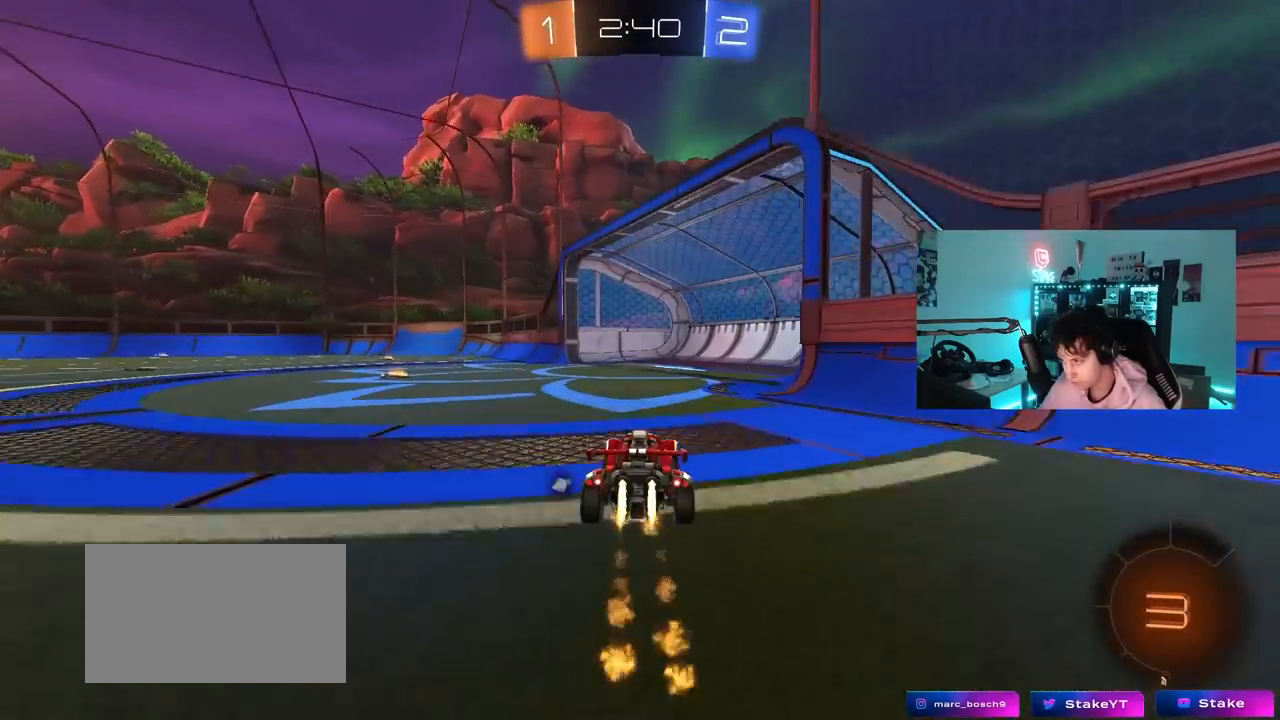
{"keys": ["a", "space", "w"], "mouse": [], "mouse_move": "still", "events": [[183, "d", "up"], [183, "mouse_left", "up"], [367, "a", "down"], [417, "shift", "down"], [500, "shift", "up"], [500, "space", "down"]]}
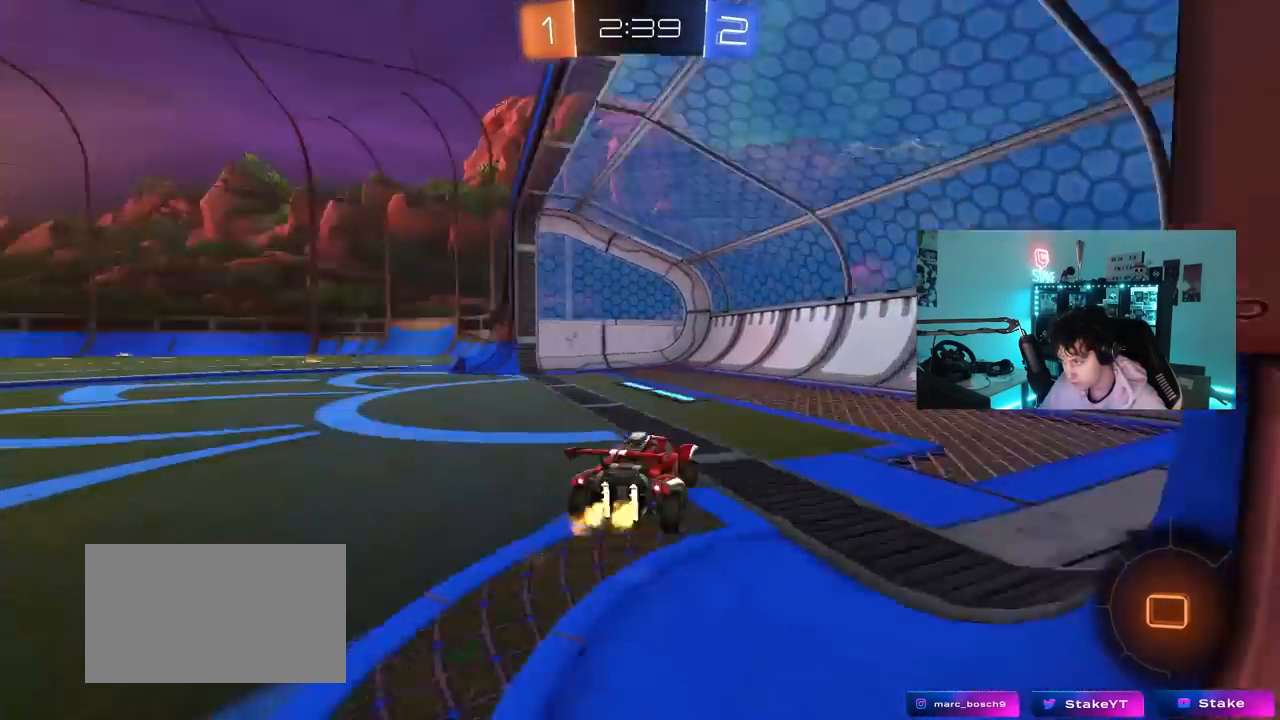
{"keys": ["a", "w"], "mouse": [], "mouse_move": "still", "events": [[183, "space", "up"]]}
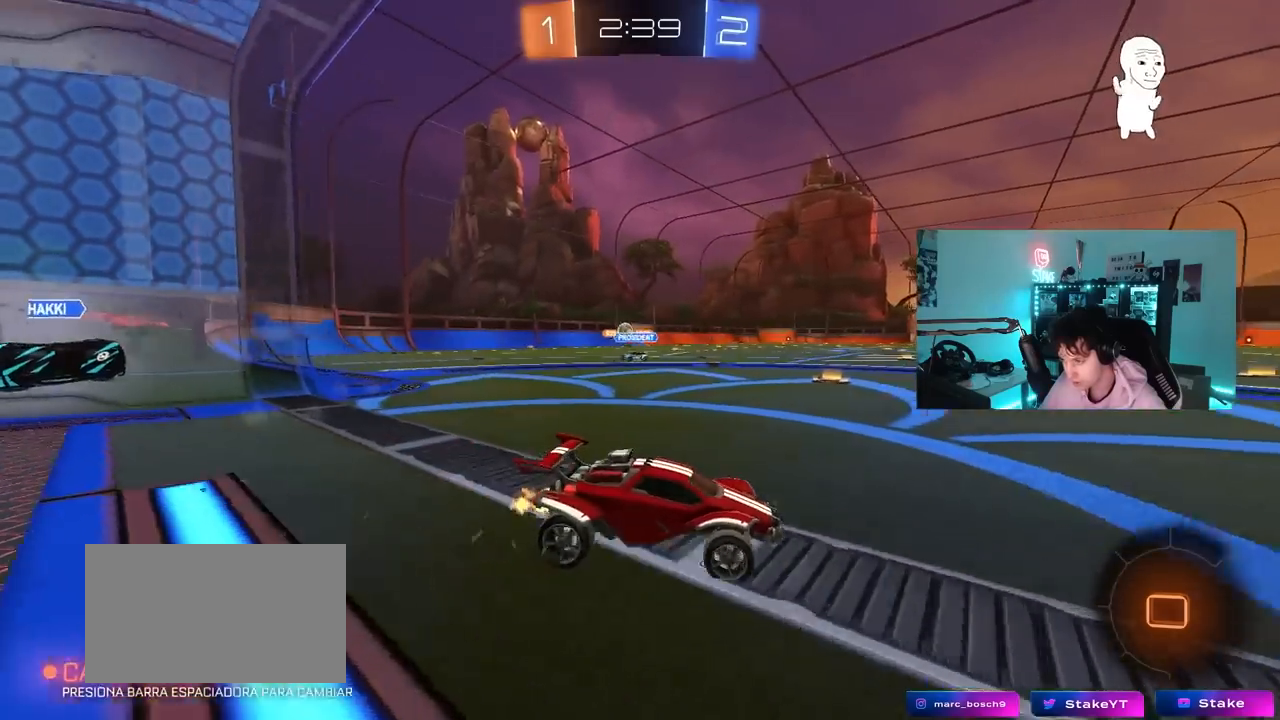
{"keys": ["w"], "mouse": [], "mouse_move": "up", "events": [[17, "a", "up"], [17, "d", "down"], [67, "mouse_left", "down"], [67, "mouse_right", "down"], [117, "d", "up"], [167, "mouse_right", "up"], [200, "mouse_right", "down"], [250, "mouse_left", "up"], [250, "space", "down"], [400, "mouse_right", "up"], [483, "space", "up"]]}
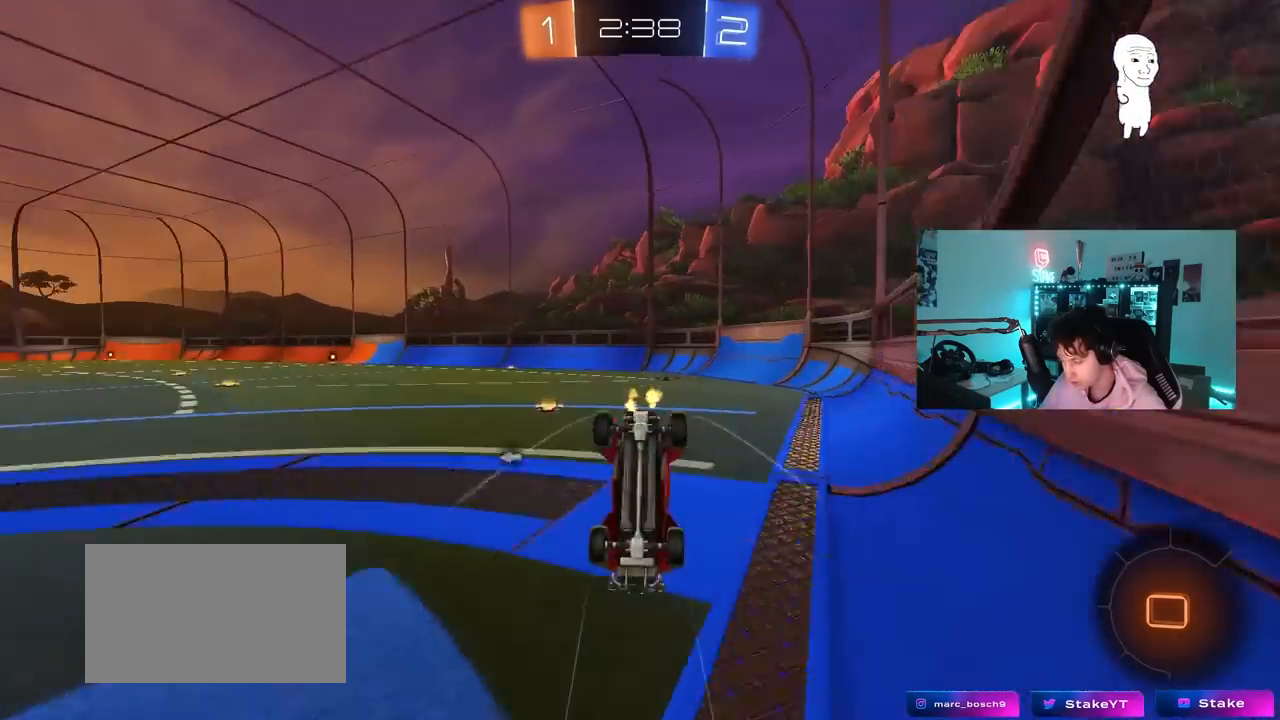
{"keys": ["space"], "mouse": [], "mouse_move": "still", "events": [[83, "w", "up"], [183, "d", "down"], [417, "d", "up"], [467, "space", "down"]]}
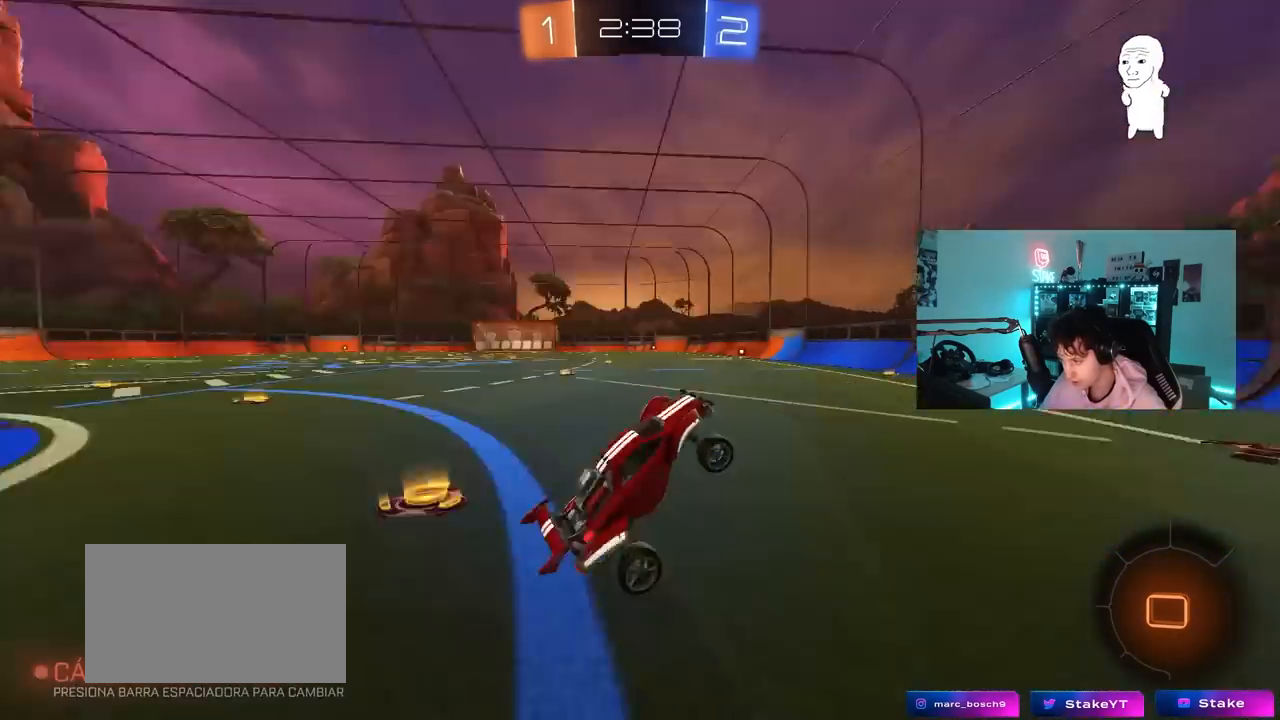
{"keys": ["a", "w"], "mouse": [], "mouse_move": "still", "events": [[150, "space", "up"], [283, "w", "down"], [433, "a", "down"]]}
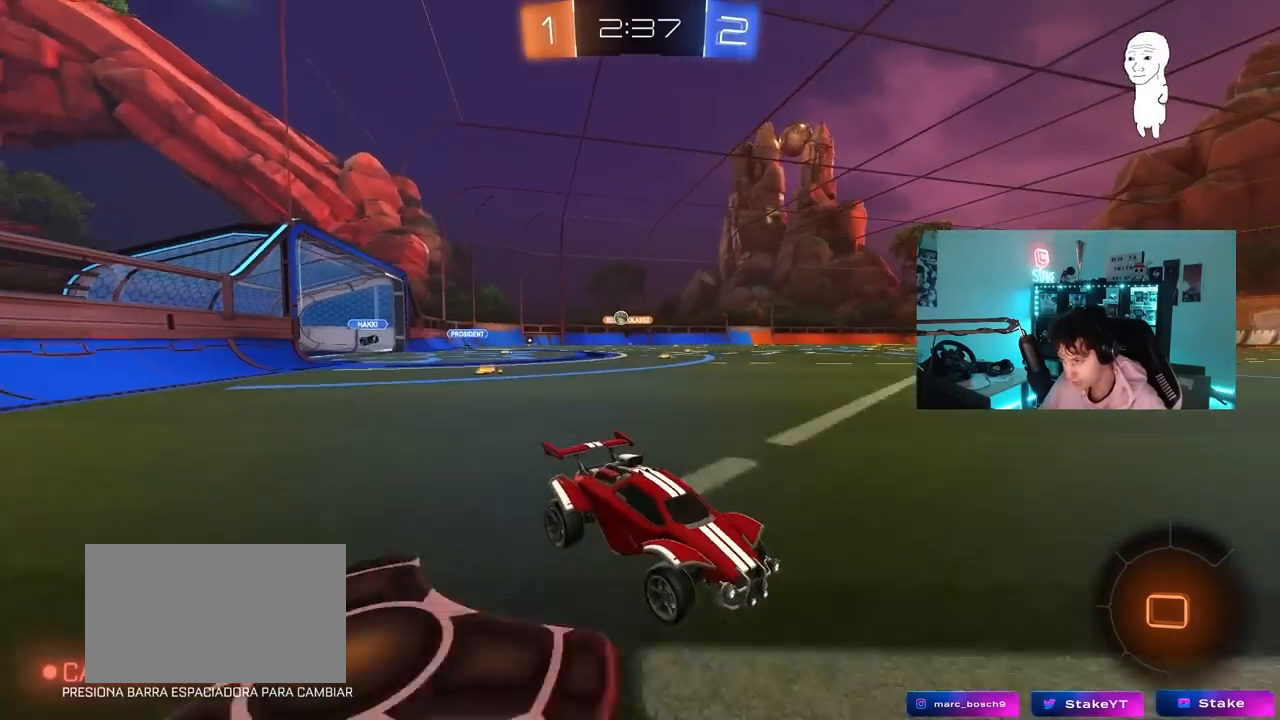
{"keys": ["a", "w"], "mouse": [], "mouse_move": "still", "events": []}
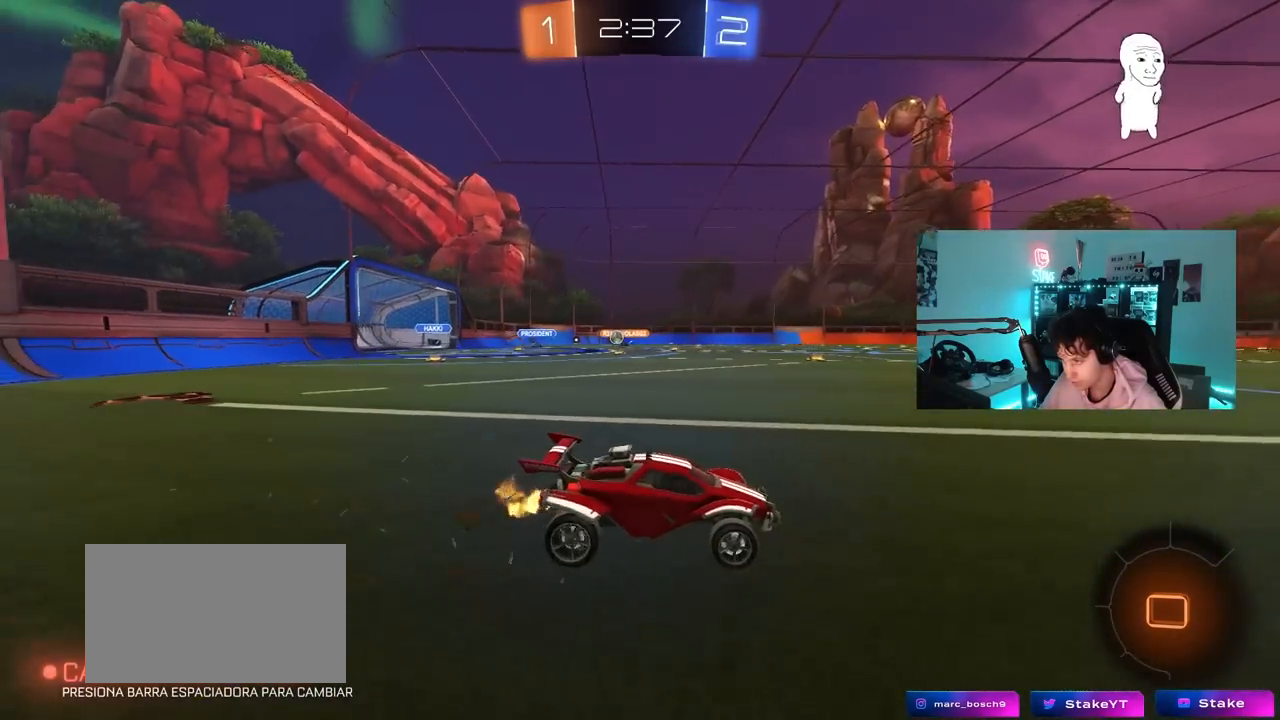
{"keys": ["w"], "mouse": ["left"], "mouse_move": "still", "events": [[133, "a", "up"], [183, "mouse_left", "down"], [217, "d", "down"], [417, "d", "up"]]}
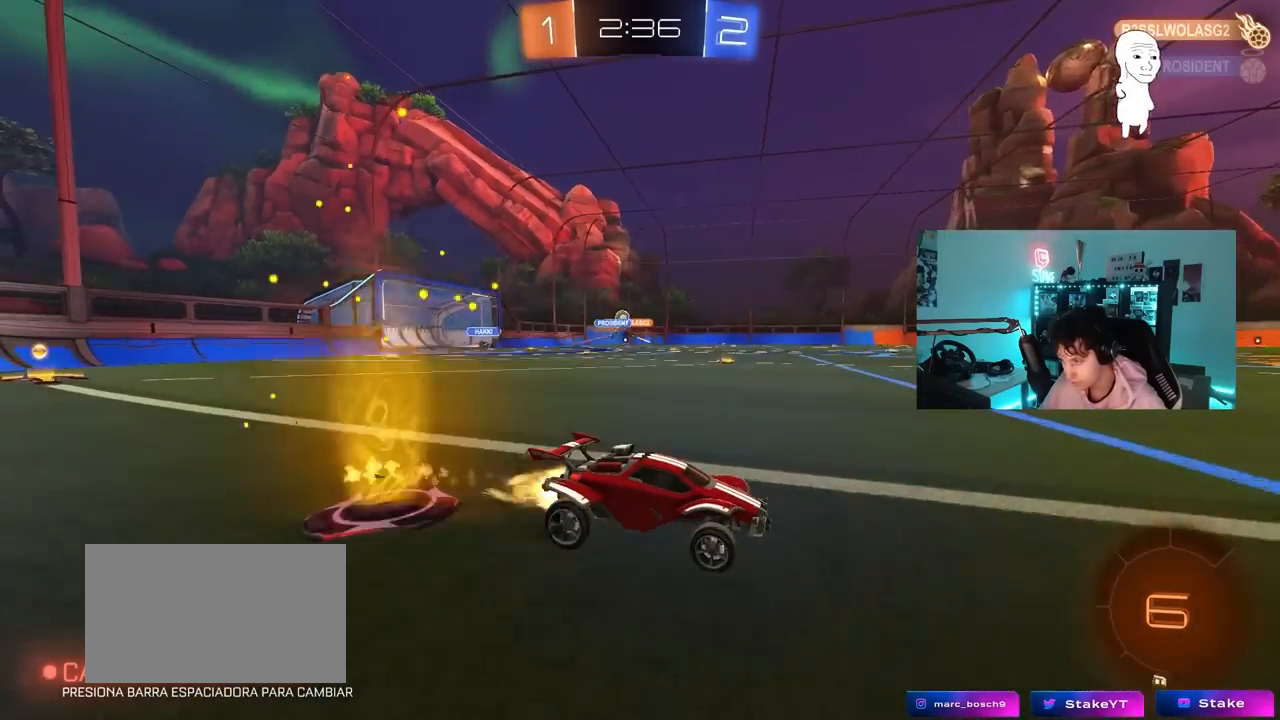
{"keys": ["space", "w"], "mouse": ["left"], "mouse_move": "still", "events": [[150, "d", "down"], [233, "d", "up"], [283, "a", "down"], [383, "space", "down"], [433, "a", "up"]]}
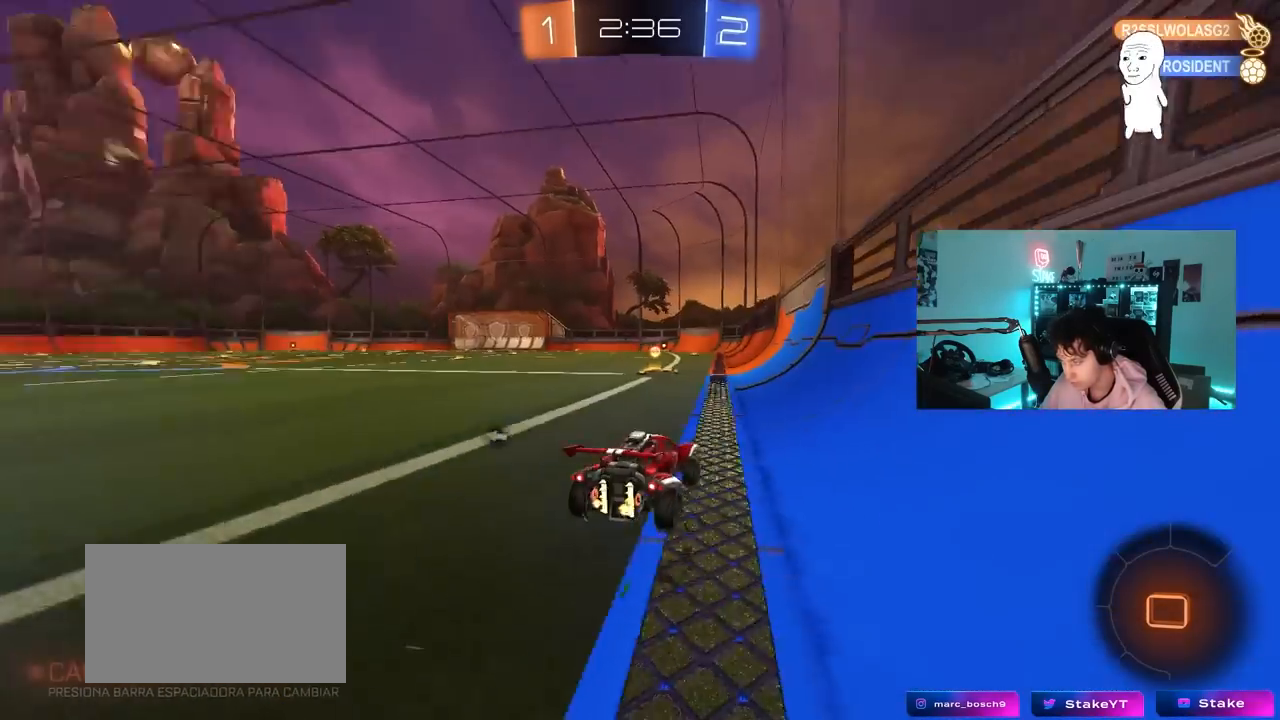
{"keys": ["a", "w"], "mouse": ["left"], "mouse_move": "up-left", "events": [[17, "space", "up"], [167, "a", "down"], [250, "space", "down"], [433, "space", "up"]]}
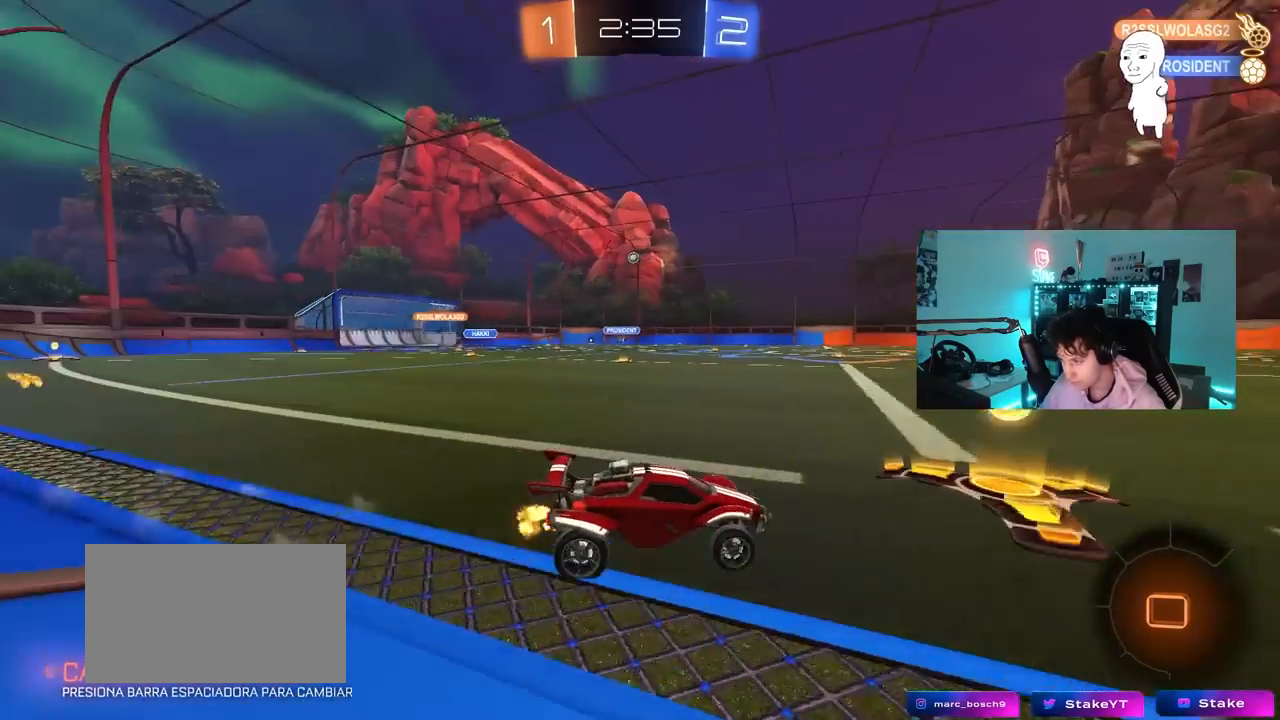
{"keys": ["a", "s", "shift"], "mouse": [], "mouse_move": "up-right", "events": [[183, "mouse_right", "down"], [233, "shift", "down"], [267, "mouse_right", "up"], [317, "mouse_right", "down"], [317, "w", "up"], [367, "s", "down"], [417, "mouse_left", "up"], [433, "mouse_right", "up"]]}
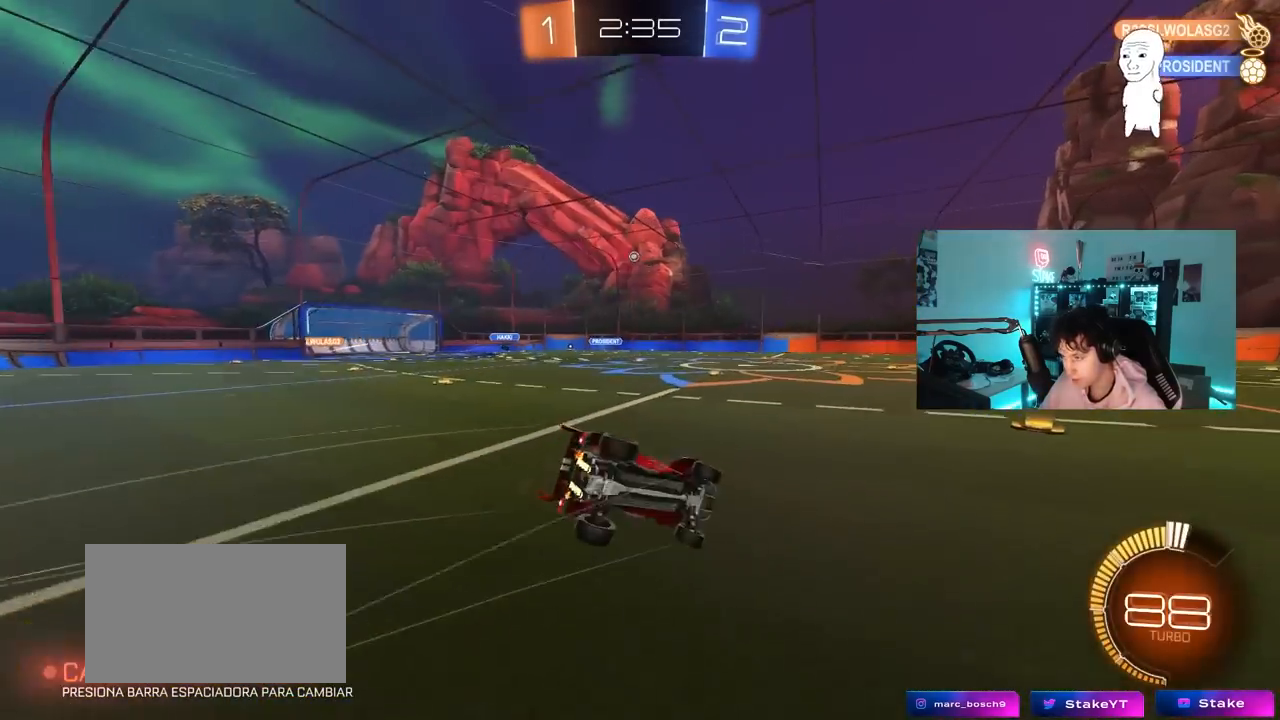
{"keys": ["a", "s", "shift"], "mouse": ["left"], "mouse_move": "down-left", "events": [[183, "s", "up"], [283, "s", "down"], [467, "mouse_left", "down"]]}
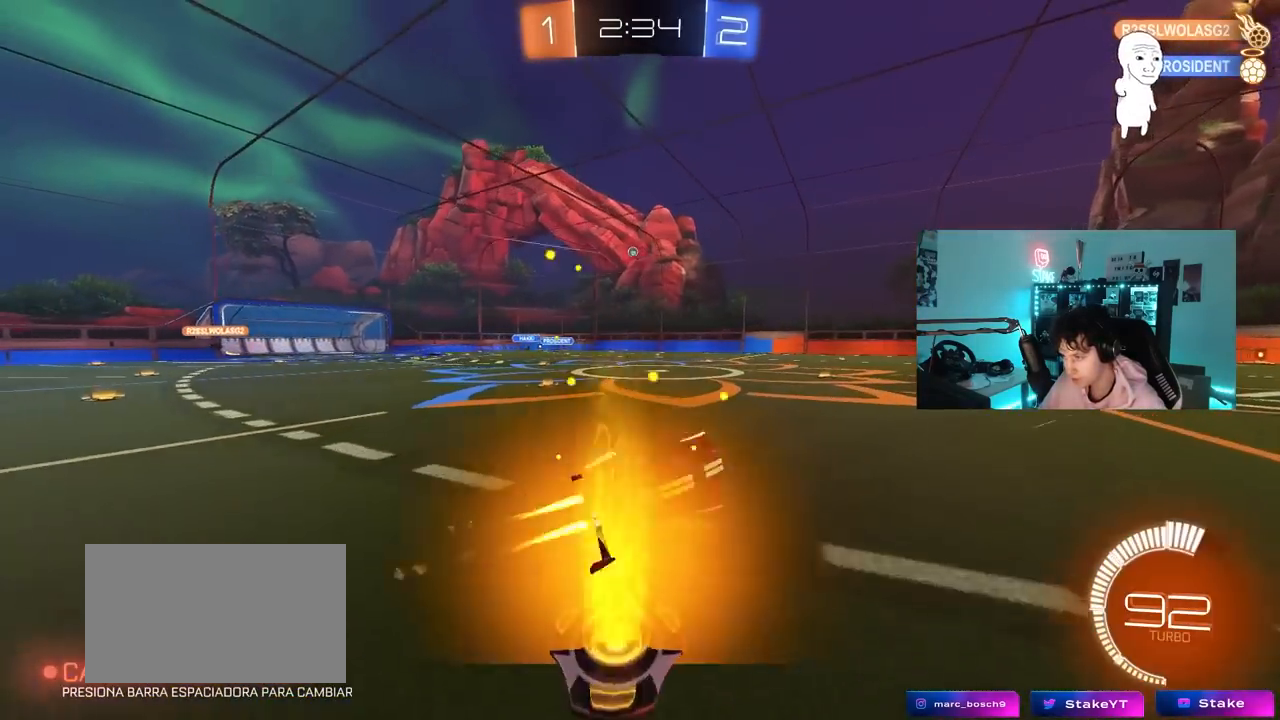
{"keys": ["d", "w"], "mouse": [], "mouse_move": "still", "events": [[117, "mouse_left", "up"], [117, "shift", "up"], [167, "a", "up"], [167, "s", "up"], [350, "d", "down"], [350, "w", "down"]]}
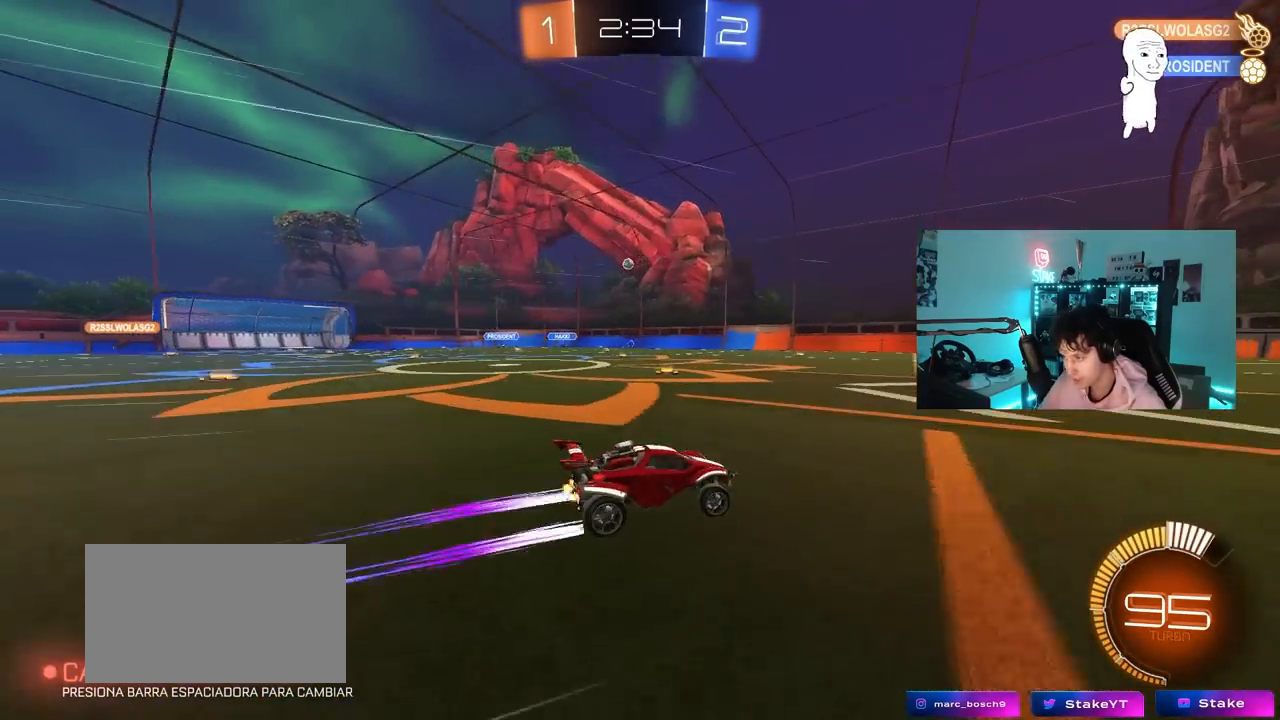
{"keys": ["a"], "mouse": [], "mouse_move": "still", "events": [[33, "d", "up"], [217, "d", "down"], [367, "d", "up"], [500, "a", "down"], [500, "w", "up"]]}
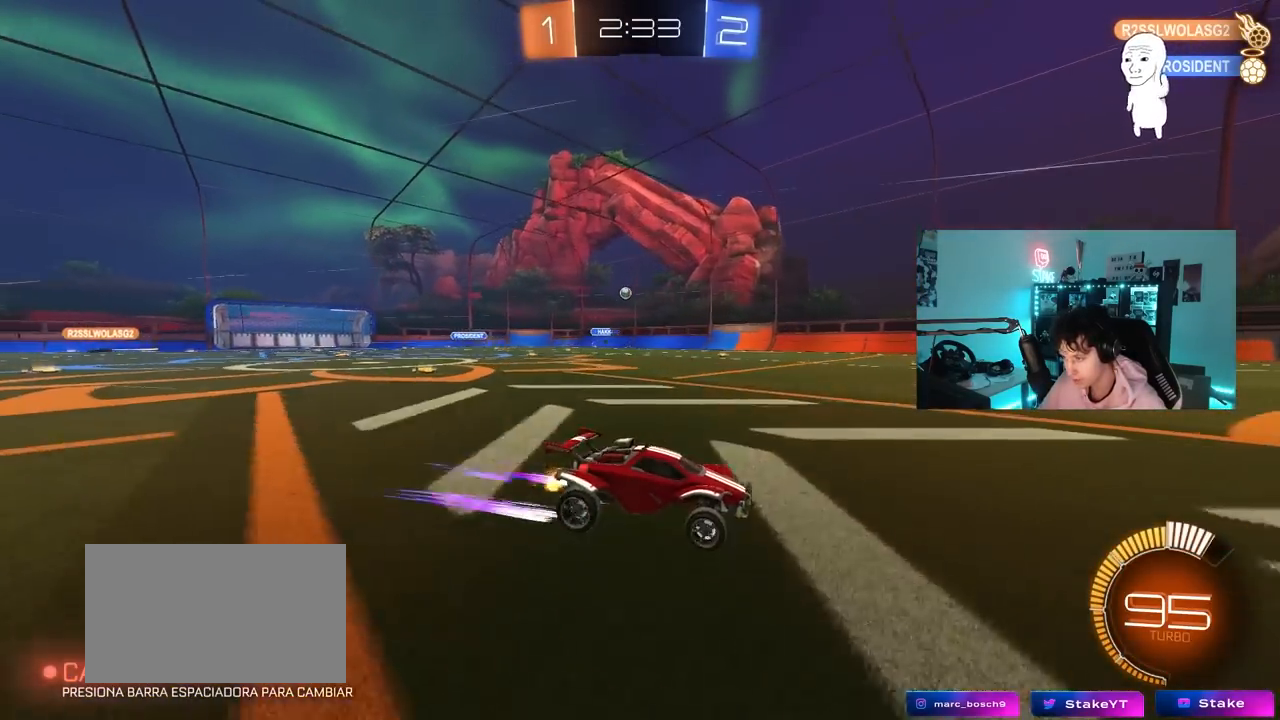
{"keys": ["a", "w"], "mouse": [], "mouse_move": "still", "events": [[50, "s", "down"], [200, "s", "up"], [233, "shift", "down"], [283, "shift", "up"], [283, "w", "down"]]}
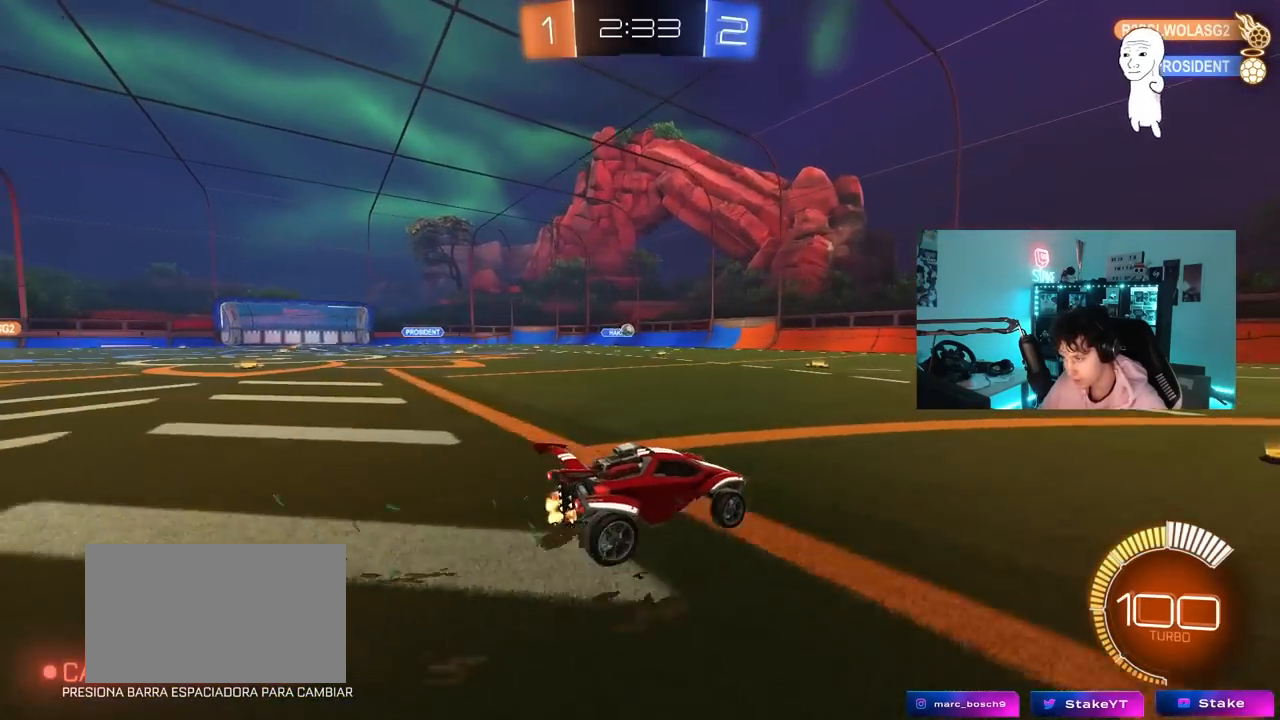
{"keys": ["a", "s"], "mouse": [], "mouse_move": "still", "events": [[200, "w", "up"], [300, "s", "down"], [400, "d", "down"], [433, "a", "up"], [500, "a", "down"], [500, "d", "up"]]}
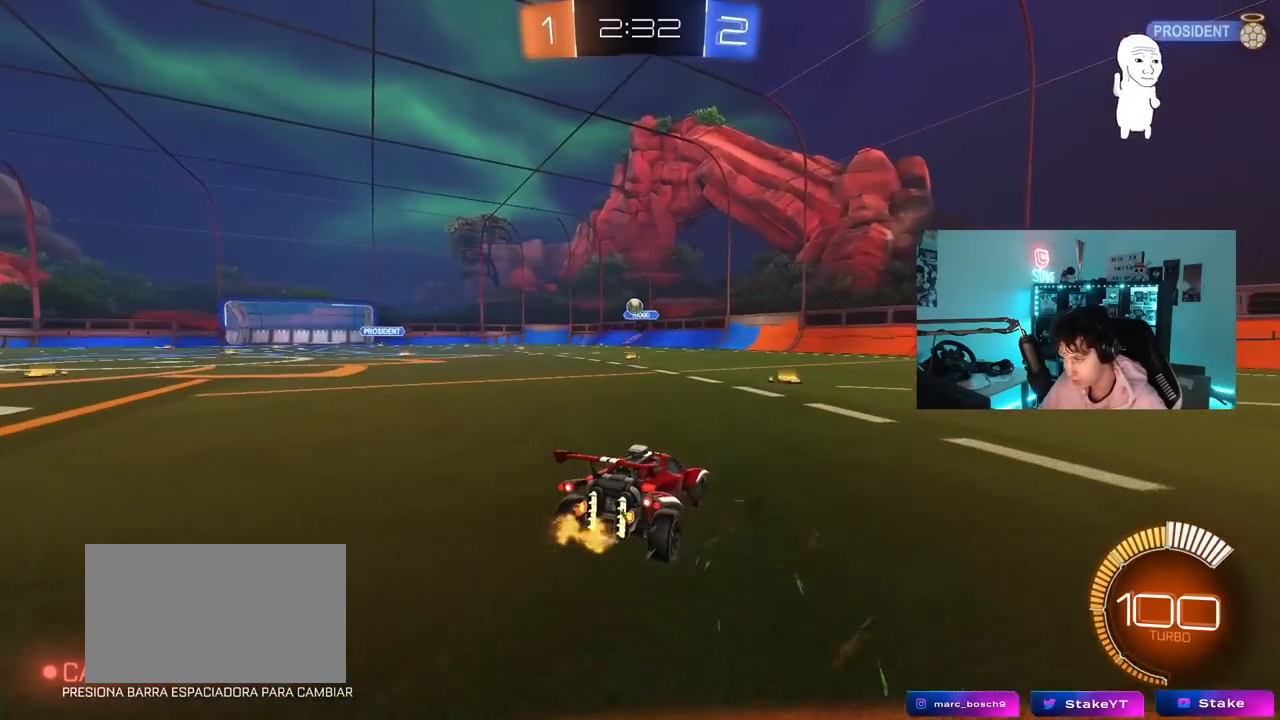
{"keys": [], "mouse": ["left", "right"], "mouse_move": "still", "events": [[83, "a", "up"], [133, "s", "up"], [183, "mouse_right", "down"], [217, "mouse_left", "down"], [217, "s", "down"], [267, "a", "down"], [417, "a", "up"], [417, "mouse_right", "up"], [417, "s", "up"], [450, "mouse_right", "down"]]}
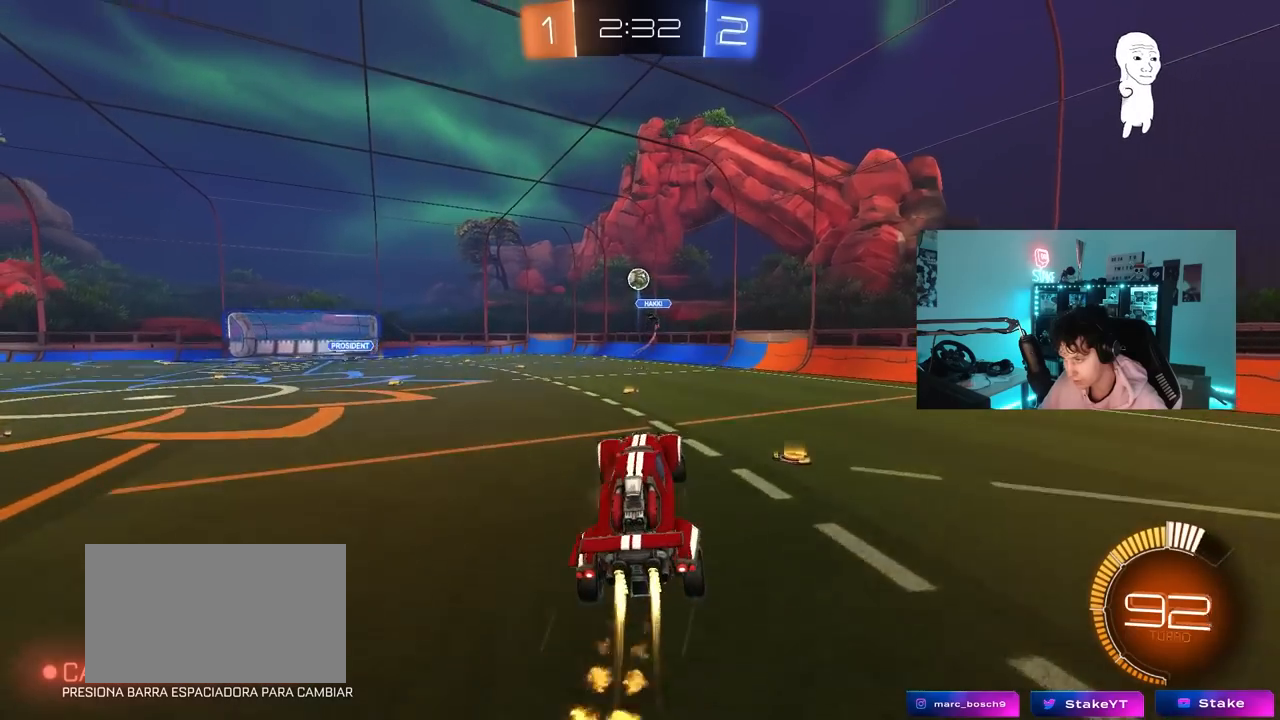
{"keys": ["d"], "mouse": ["left"], "mouse_move": "still", "events": [[50, "d", "down"], [50, "w", "down"], [100, "mouse_right", "up"], [233, "a", "down"], [233, "d", "up"], [233, "w", "up"], [383, "a", "up"], [483, "d", "down"]]}
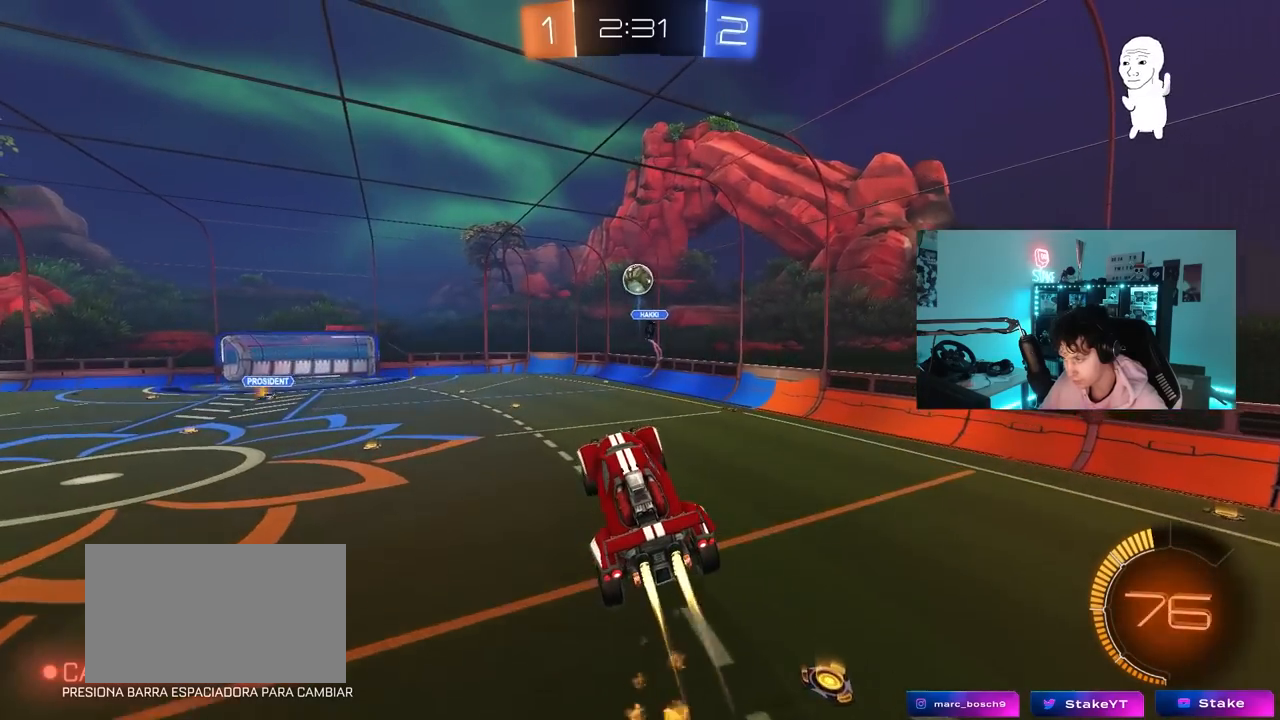
{"keys": ["d", "w"], "mouse": [], "mouse_move": "right", "events": [[167, "d", "up"], [200, "a", "down"], [200, "s", "down"], [250, "a", "up"], [300, "s", "up"], [350, "d", "down"], [400, "mouse_left", "up"], [400, "w", "down"]]}
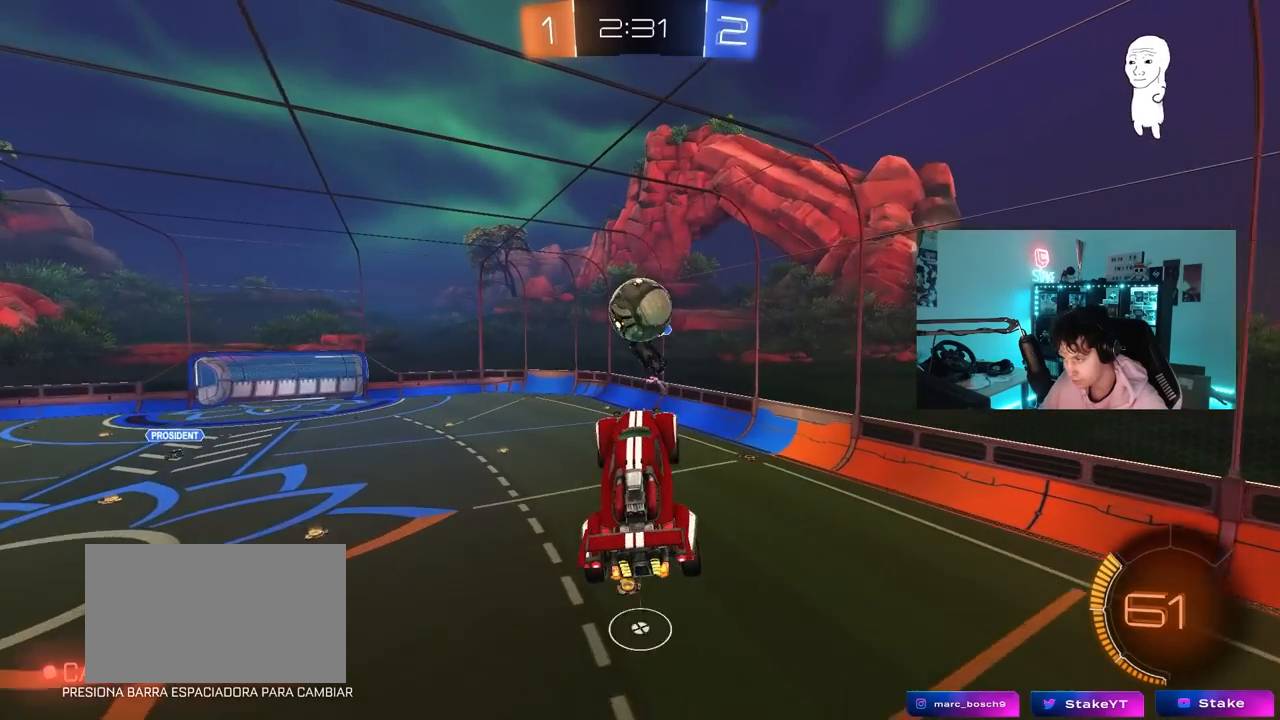
{"keys": ["a", "shift", "w"], "mouse": [], "mouse_move": "still", "events": [[33, "a", "down"], [33, "d", "up"], [133, "mouse_left", "down"], [233, "shift", "down"], [450, "mouse_left", "up"]]}
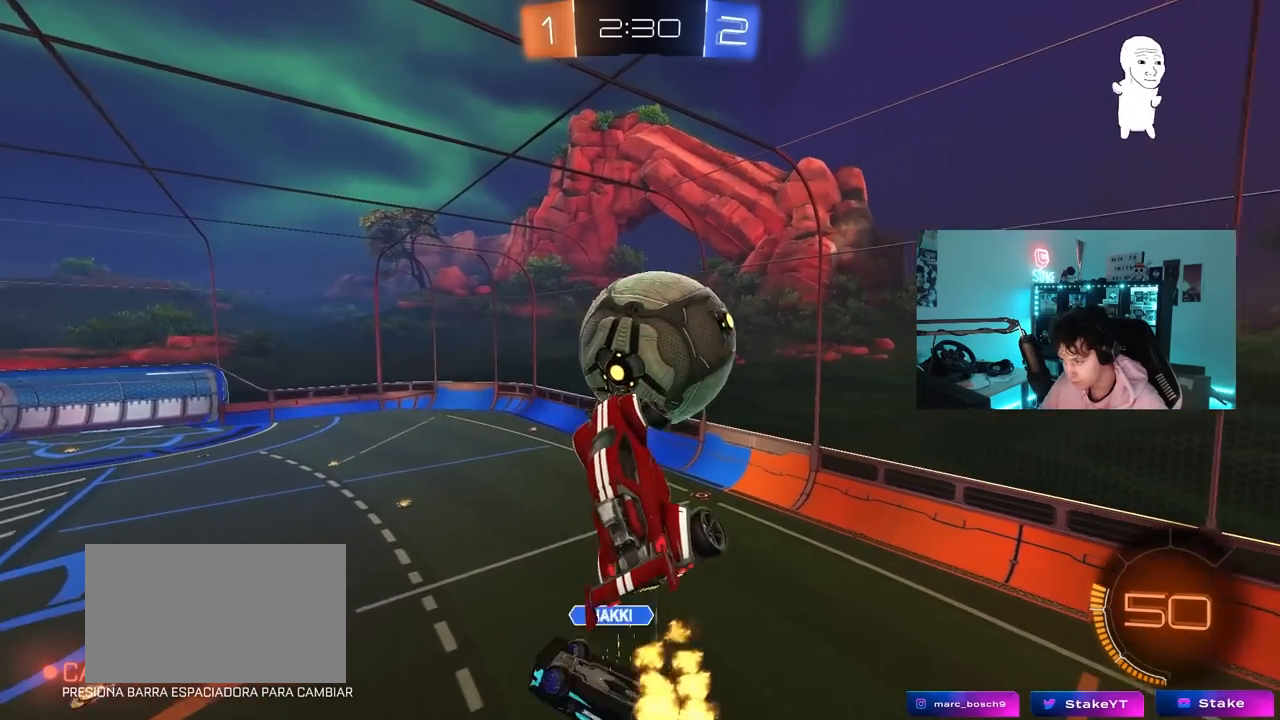
{"keys": ["a", "shift"], "mouse": ["left"], "mouse_move": "down", "events": [[150, "shift", "up"], [333, "w", "up"], [383, "mouse_left", "down"], [433, "s", "down"], [433, "shift", "down"], [467, "s", "up"]]}
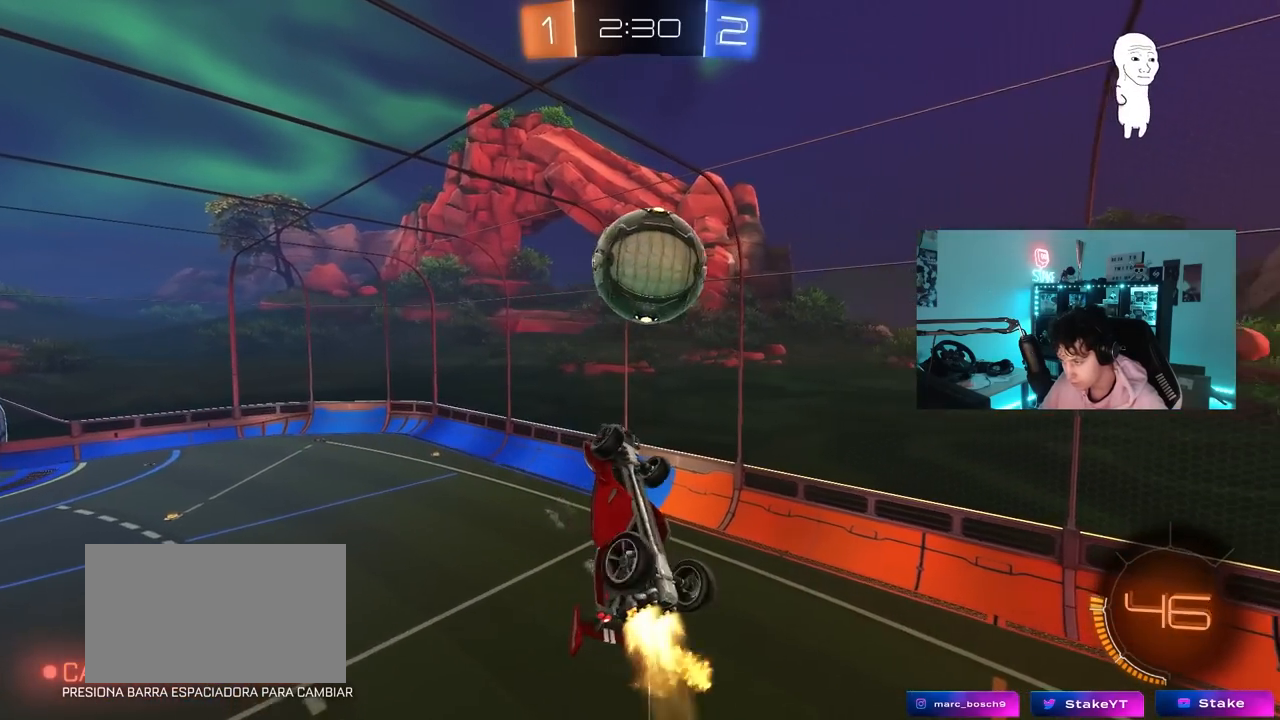
{"keys": ["a", "shift"], "mouse": ["left"], "mouse_move": "down-left", "events": [[250, "s", "down"], [450, "s", "up"]]}
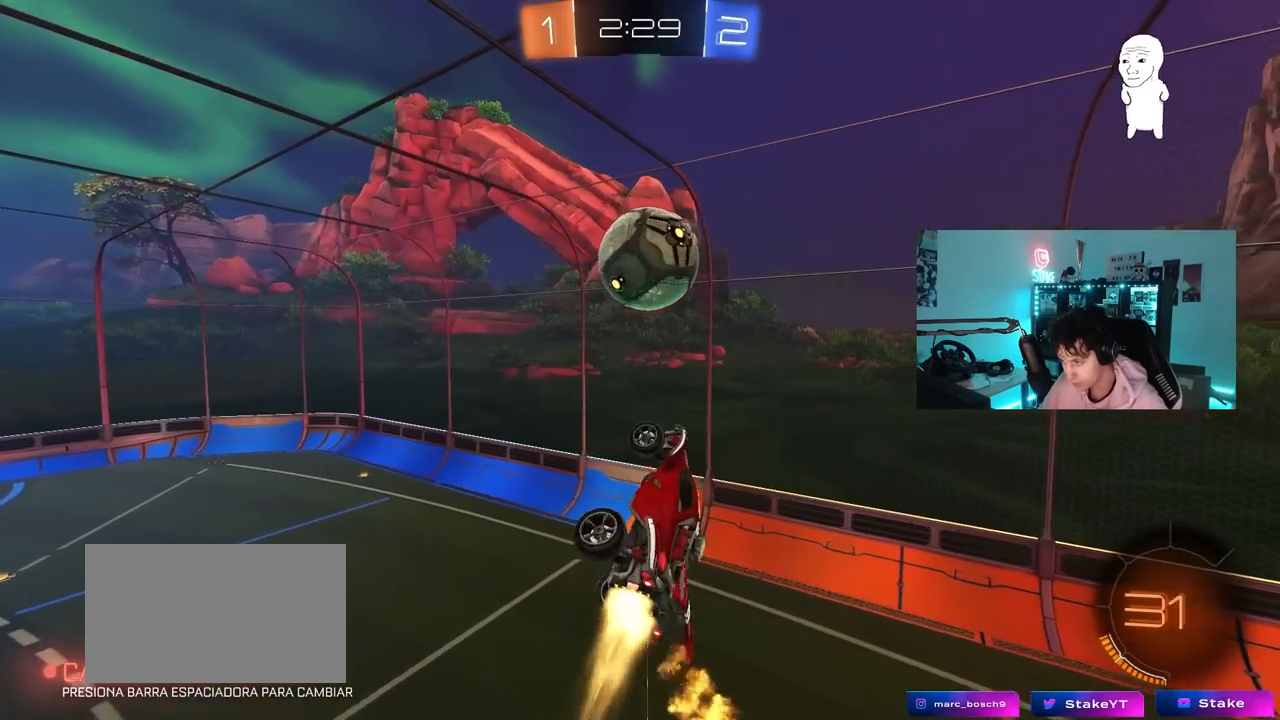
{"keys": [], "mouse": ["left"], "mouse_move": "still", "events": [[33, "space", "down"], [33, "w", "down"], [133, "shift", "up"], [183, "a", "up"], [217, "d", "down"], [217, "w", "up"], [267, "d", "up"], [267, "space", "up"], [450, "a", "down"], [500, "a", "up"]]}
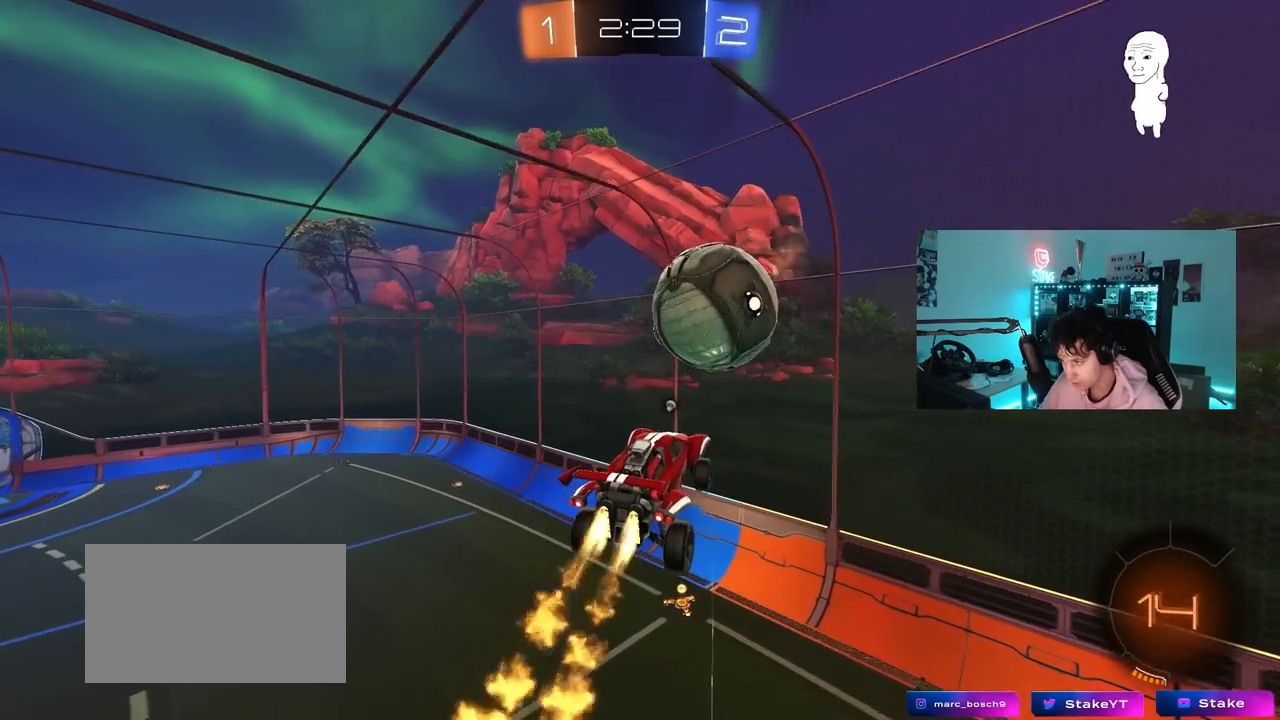
{"keys": [], "mouse": [], "mouse_move": "still", "events": [[150, "d", "down"], [150, "w", "down"], [433, "d", "up"], [433, "mouse_left", "up"], [433, "w", "up"]]}
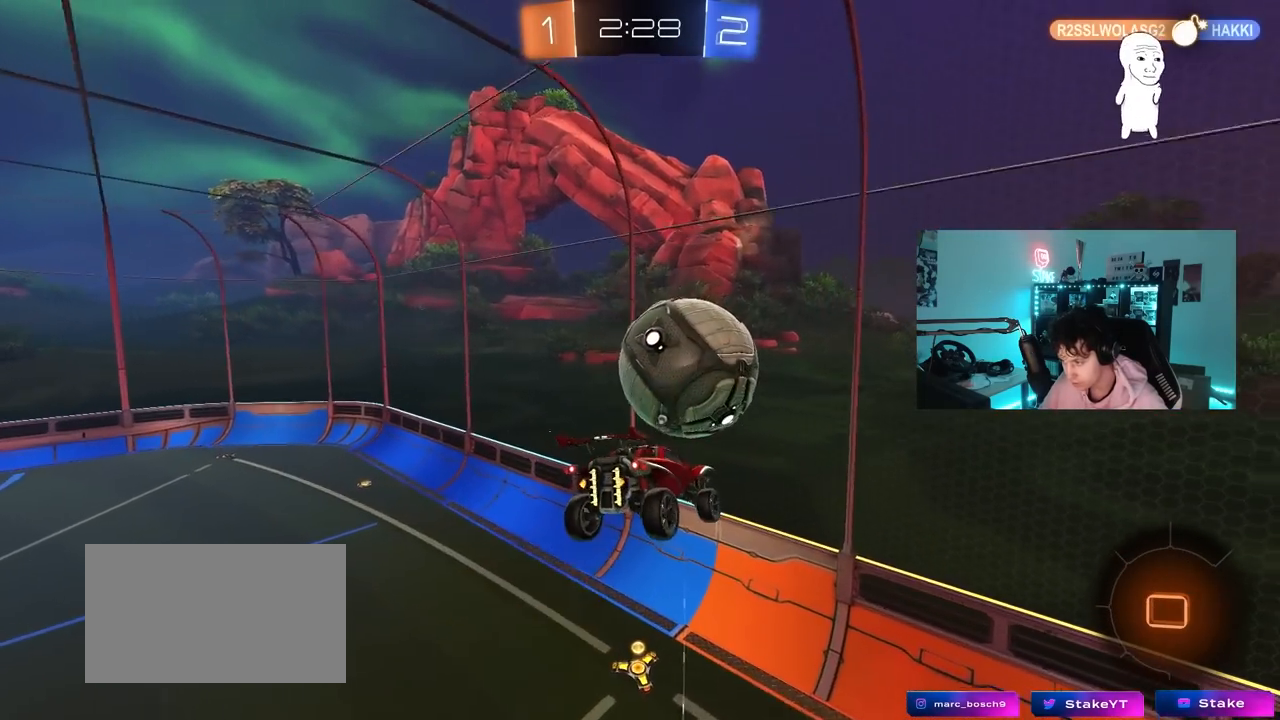
{"keys": ["a", "s", "space"], "mouse": [], "mouse_move": "still", "events": [[167, "a", "down"], [167, "shift", "down"], [250, "s", "down"], [450, "space", "down"], [483, "shift", "up"]]}